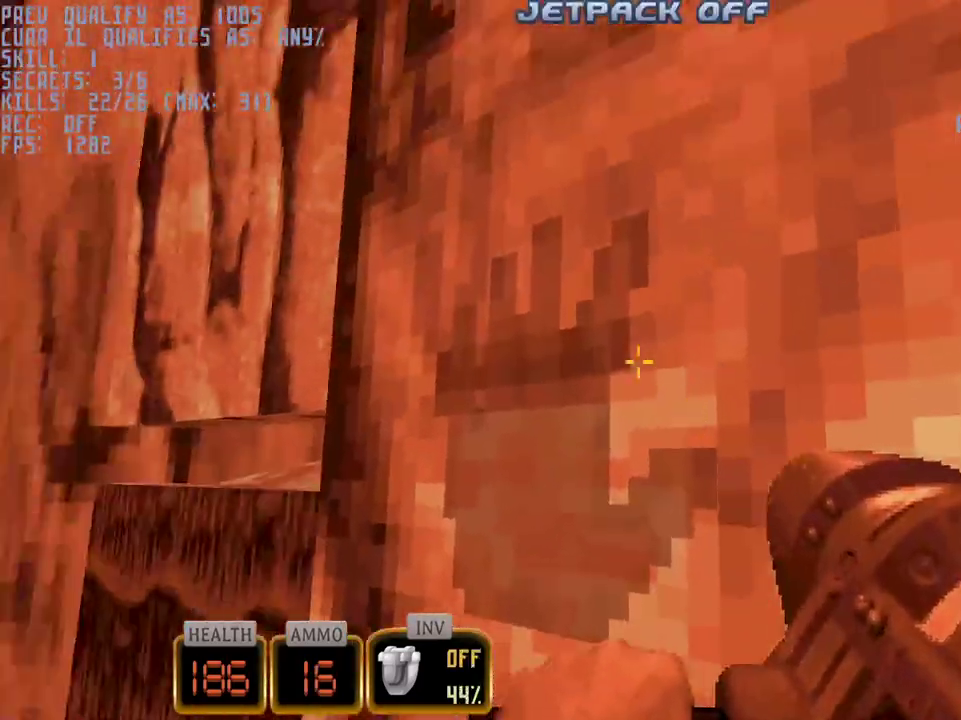
Gameplay with keyboard and mouse; each line is a JSON object with the keys and mouse buttons held at the frame after it. "events" lists presses ("down") and releases ("up") of "1", "2", "3", "4", "5", "a", "alt", "c", "caps_lock", "ctrl", "d", "e", "f", "g", "q", "r", "s", "shift", "space", "t", "tab", "v", "w", "x", "z", "mouse_left", "mouse_wheel" and "mouse_right" between this image and that frame as [ms after this image, input, new state], when the widget could be followed in between. "mouse_left", "mouse_wheel", "mouse_right" = the "left", "wheel", "right" buttons of the "mouse" list. No other keys are recorded. "wheel" means that the mouse wheel is clicked or scrolled. Not read: mouse_move.
{"keys": ["w"], "mouse": [], "events": [[367, "mouse_wheel", "down"], [417, "w", "down"], [467, "mouse_wheel", "up"]]}
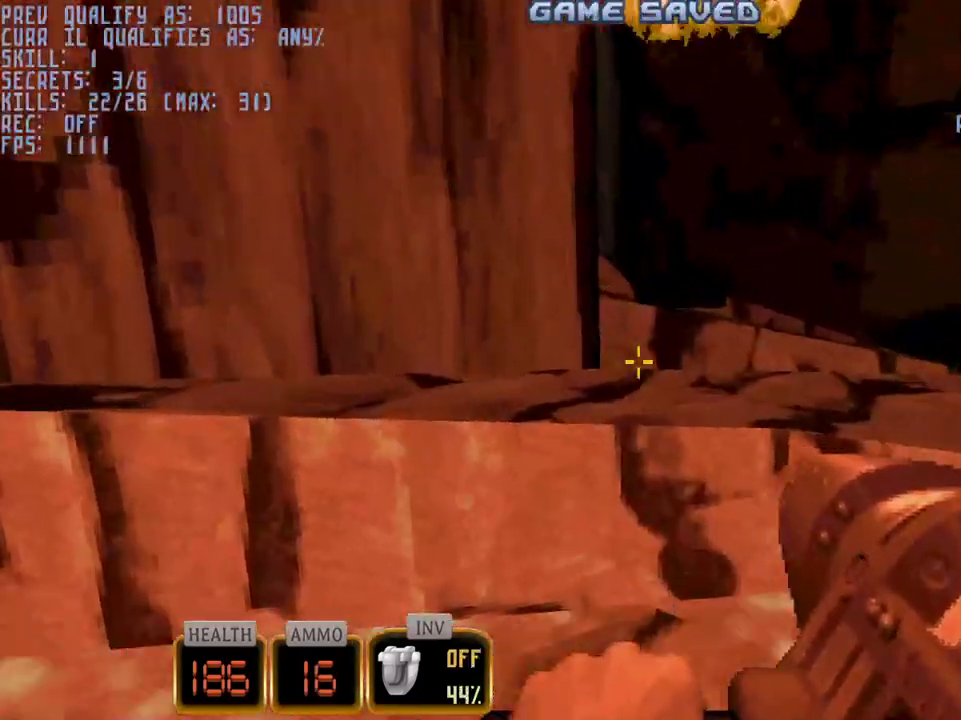
{"keys": ["w"], "mouse": [], "events": [[67, "space", "down"], [150, "space", "up"], [383, "d", "down"], [483, "d", "up"]]}
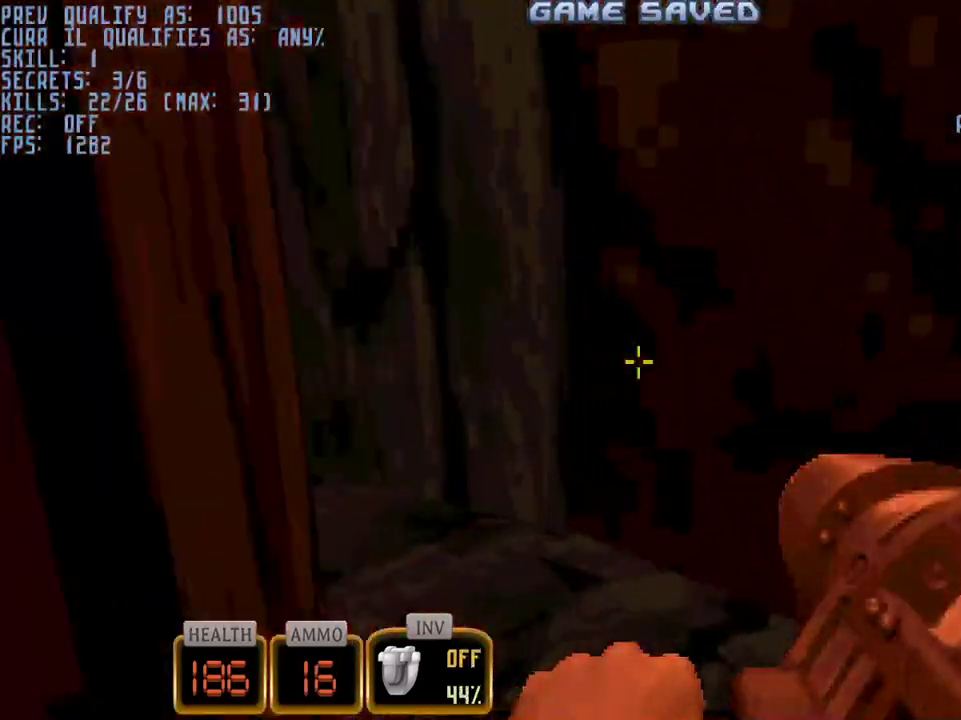
{"keys": ["a", "w"], "mouse": ["right"], "events": [[117, "mouse_right", "down"], [167, "a", "down"]]}
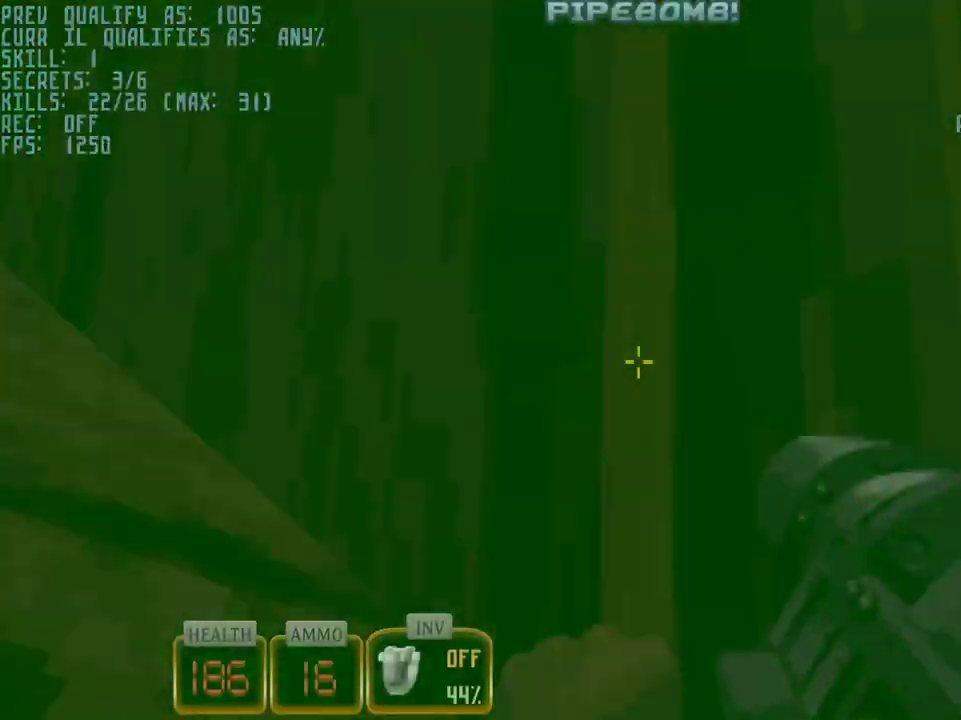
{"keys": ["a", "w"], "mouse": ["right"], "events": []}
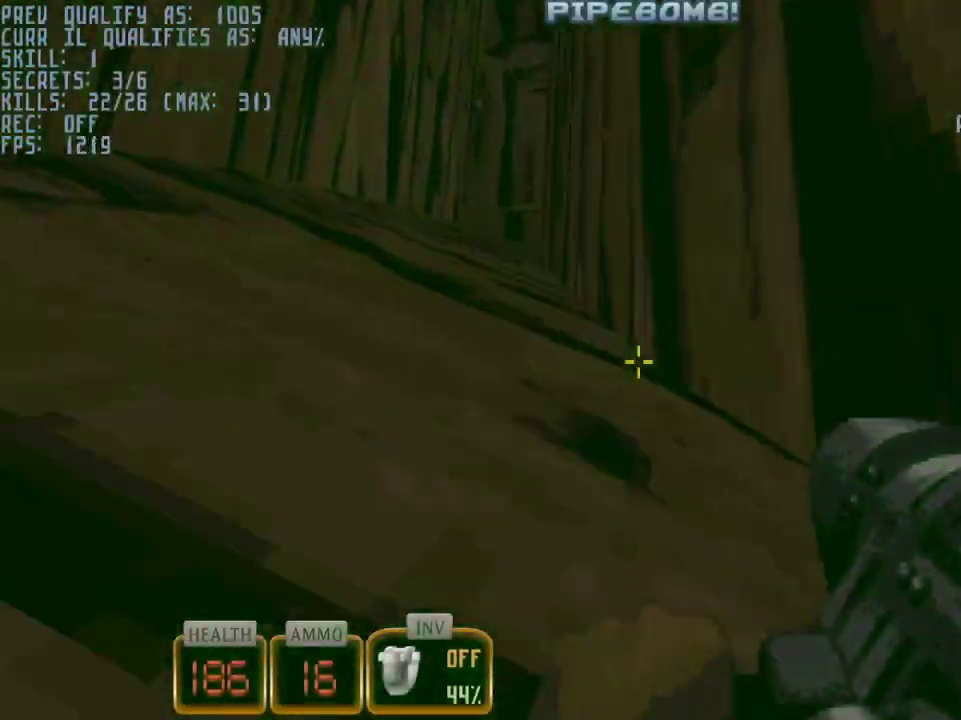
{"keys": ["a", "w"], "mouse": ["right"], "events": []}
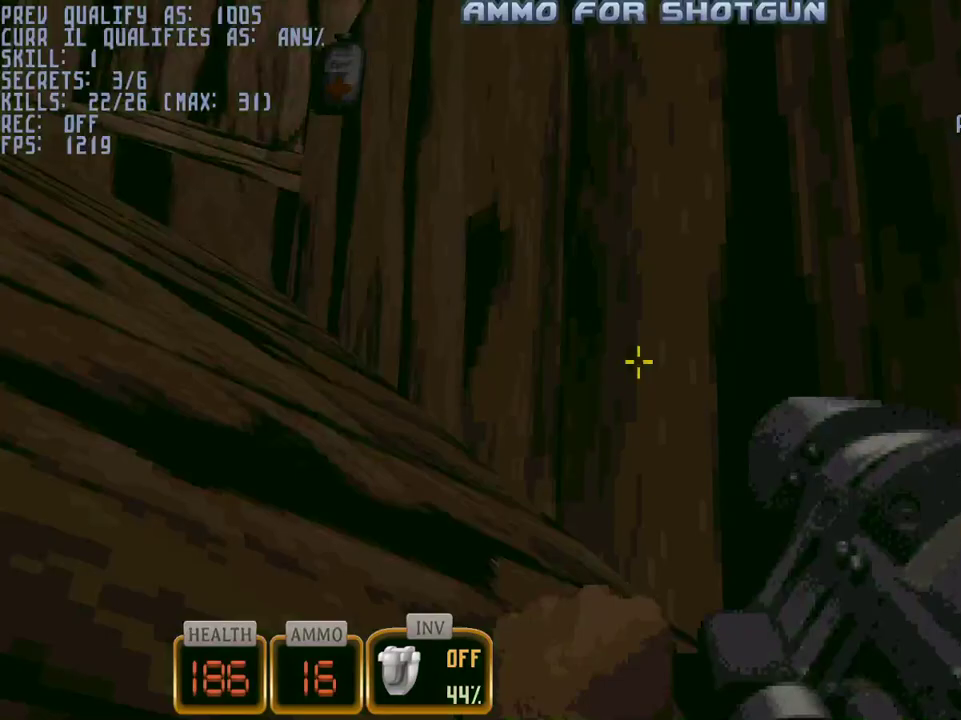
{"keys": ["a", "space", "w"], "mouse": ["right"], "events": [[450, "space", "down"]]}
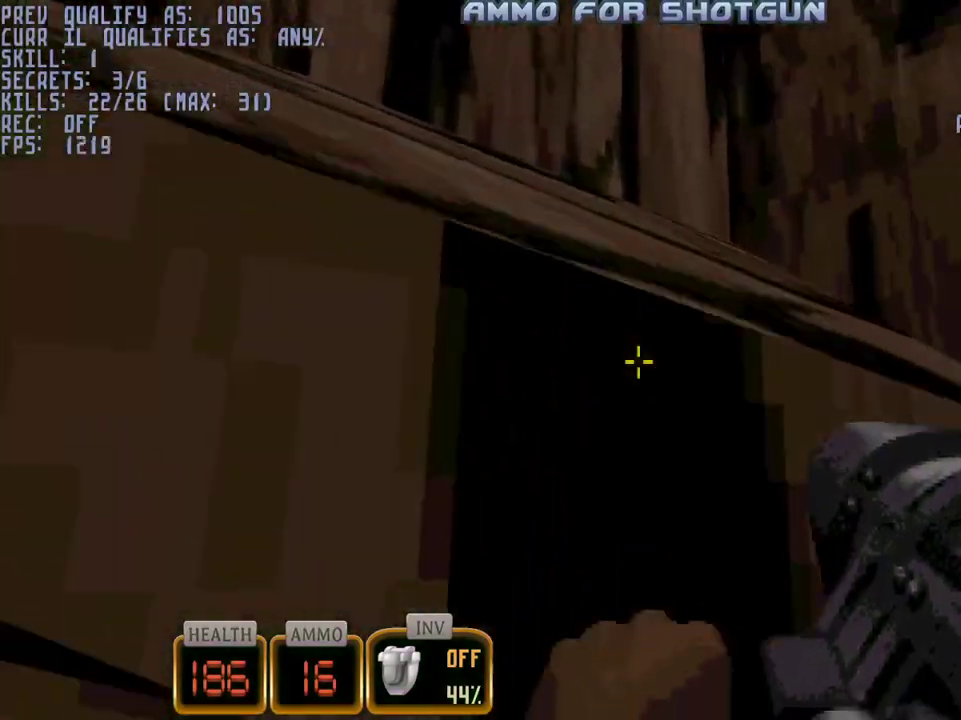
{"keys": ["d", "space", "w"], "mouse": ["right"], "events": [[133, "space", "up"], [233, "a", "up"], [233, "d", "down"], [417, "space", "down"]]}
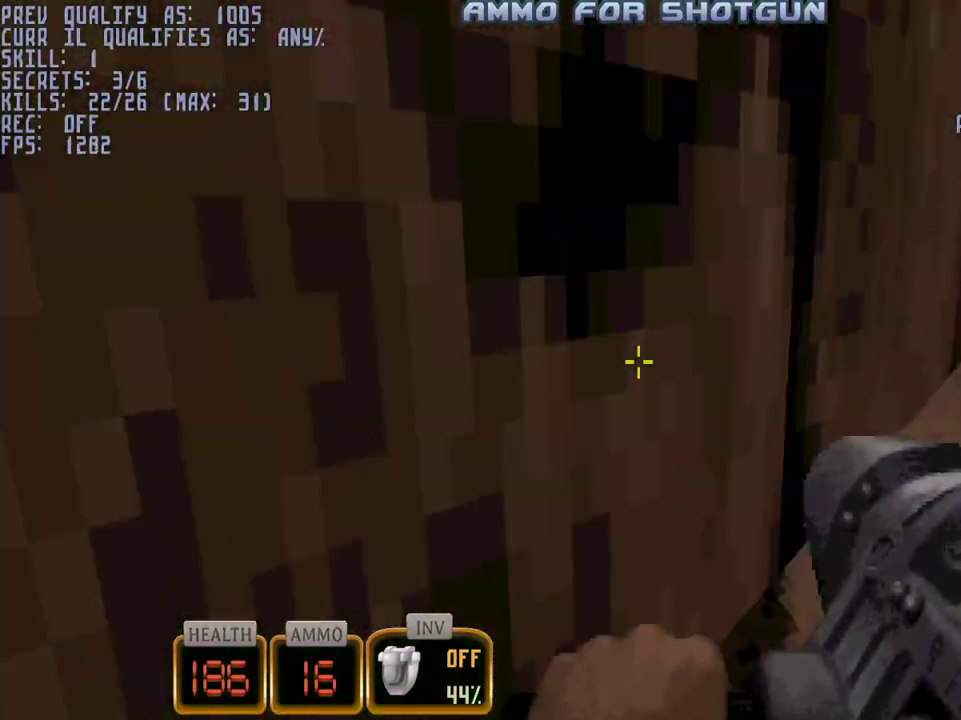
{"keys": ["d", "w"], "mouse": ["right"], "events": [[67, "space", "up"]]}
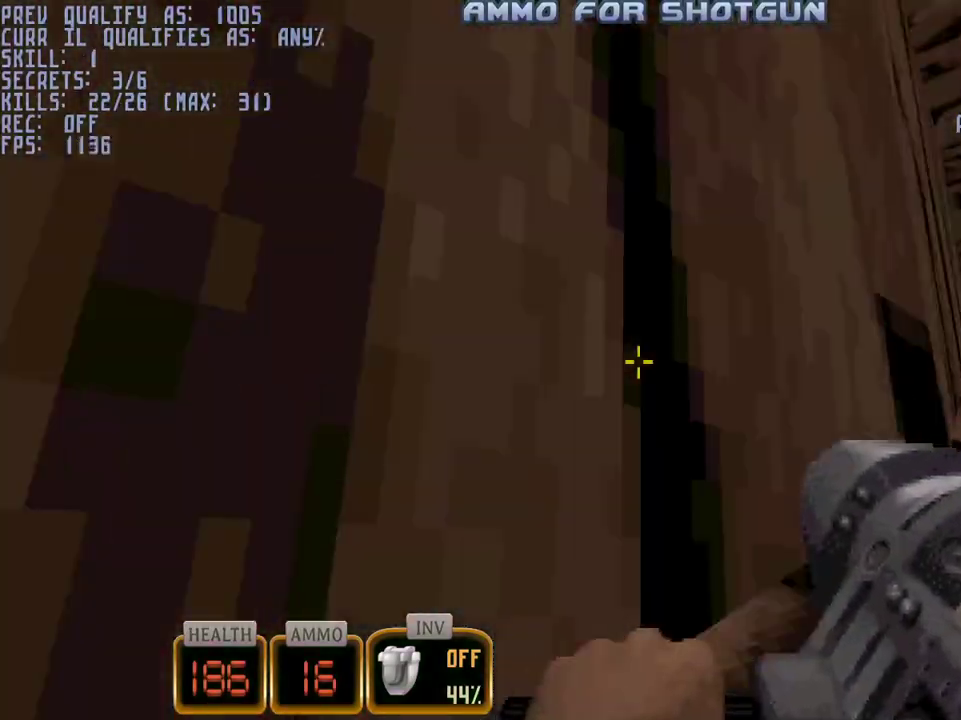
{"keys": ["d", "w"], "mouse": ["right"], "events": []}
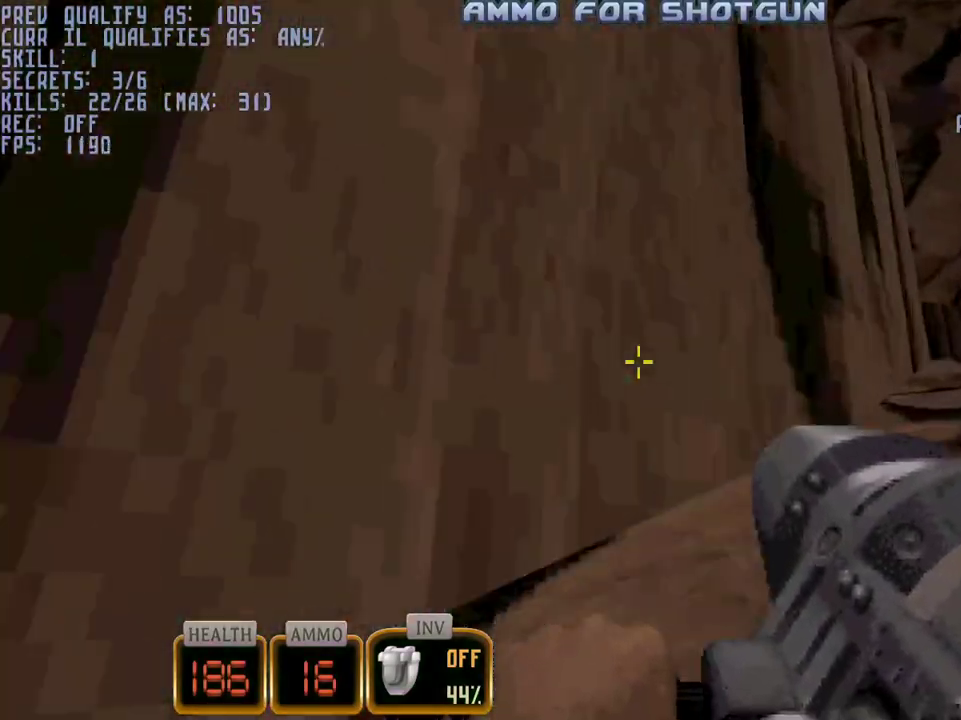
{"keys": ["d", "w"], "mouse": ["right"], "events": []}
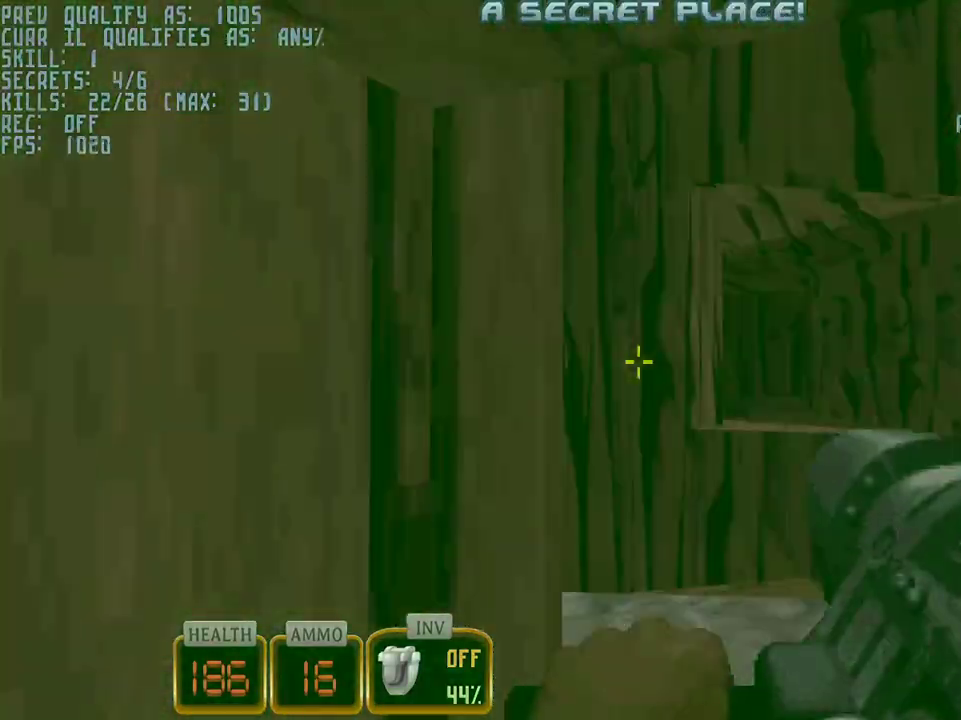
{"keys": ["a", "w"], "mouse": ["right"], "events": [[50, "a", "down"], [50, "d", "up"]]}
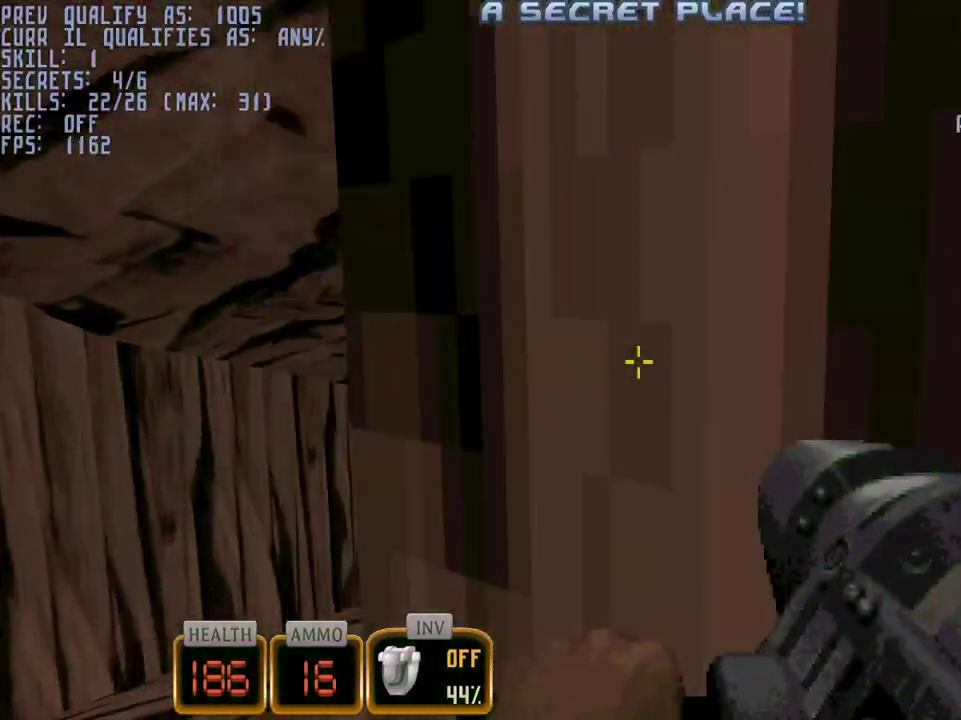
{"keys": ["3", "a", "w"], "mouse": ["right"], "events": [[500, "3", "down"]]}
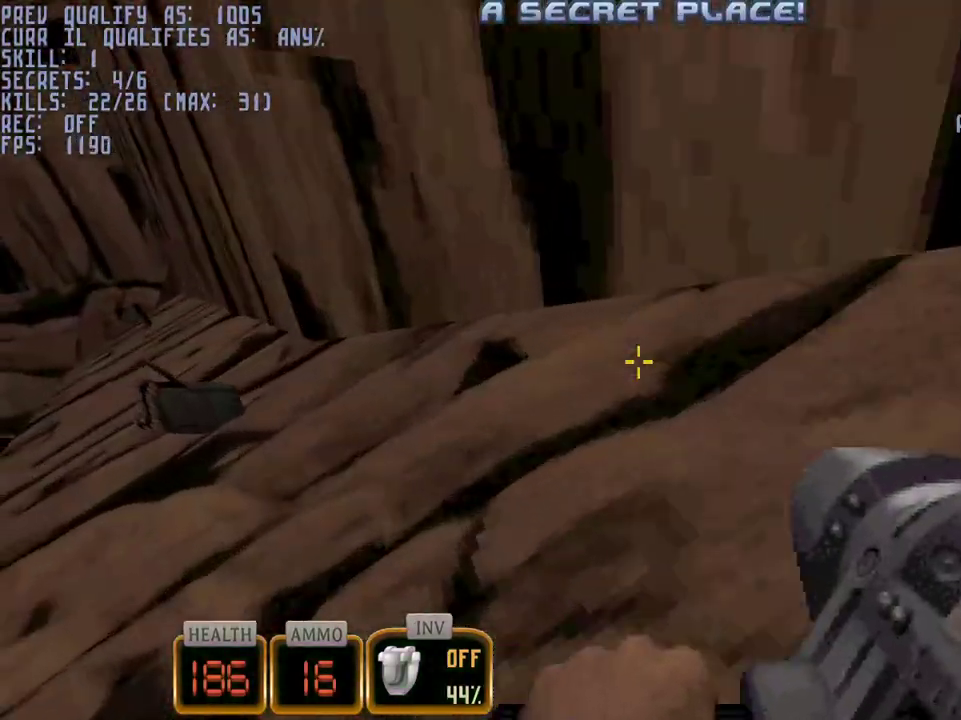
{"keys": ["a", "w"], "mouse": ["right"], "events": [[133, "3", "up"]]}
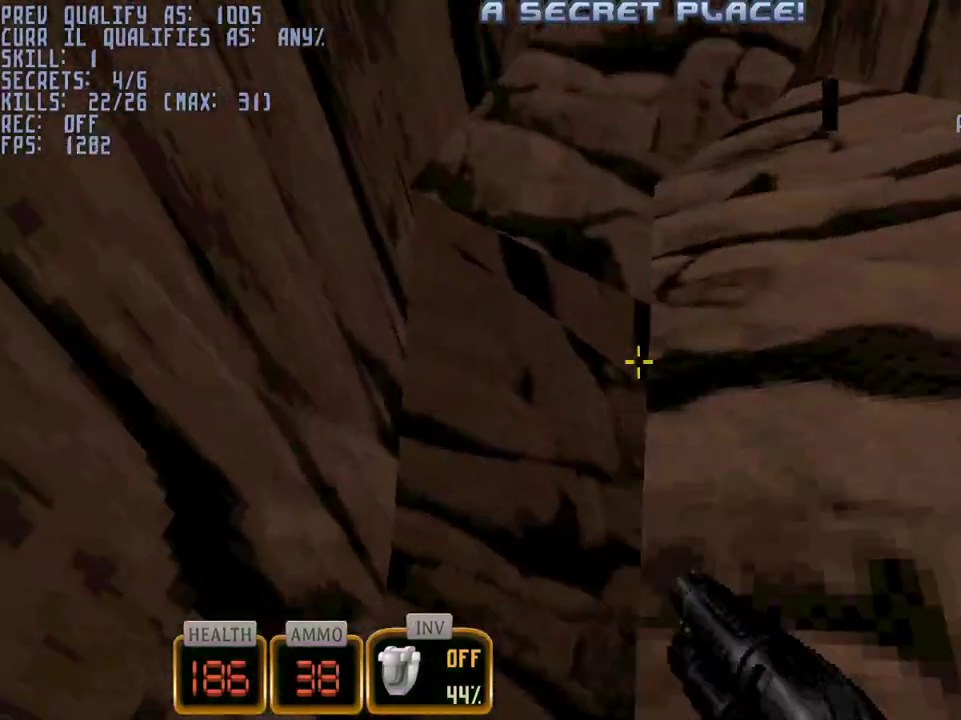
{"keys": ["a", "w"], "mouse": ["right"], "events": []}
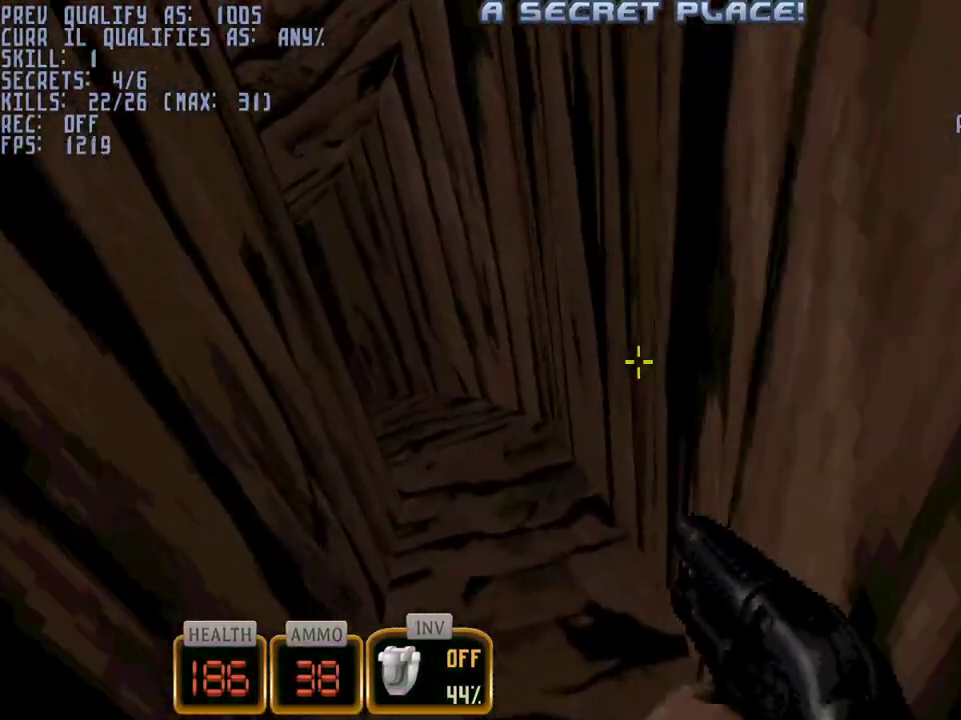
{"keys": ["a", "w"], "mouse": ["right"], "events": []}
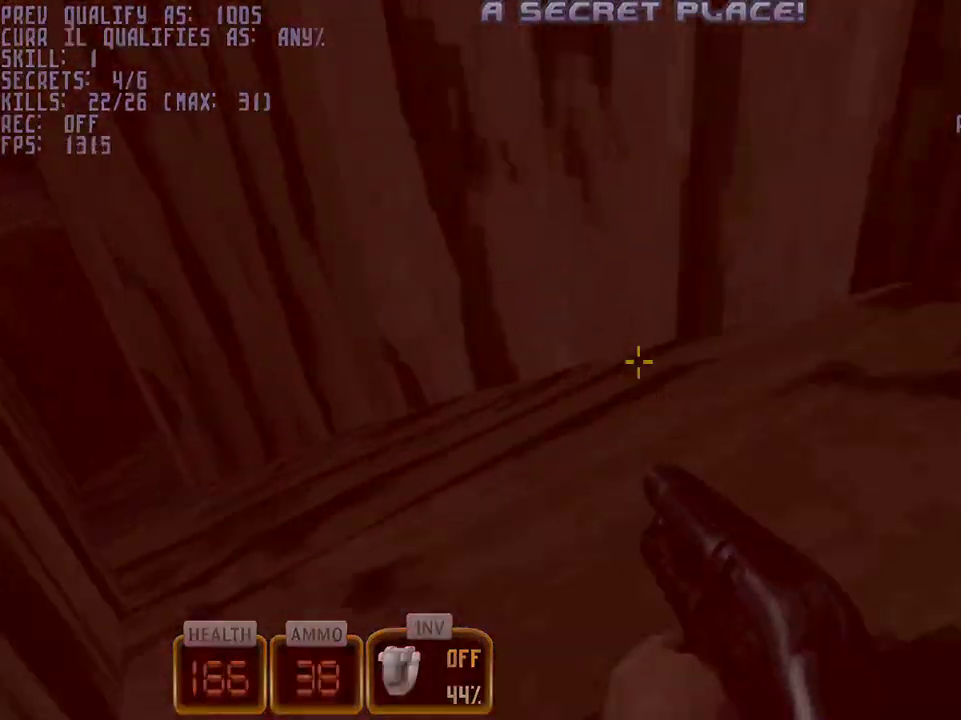
{"keys": ["a", "w"], "mouse": ["right"], "events": []}
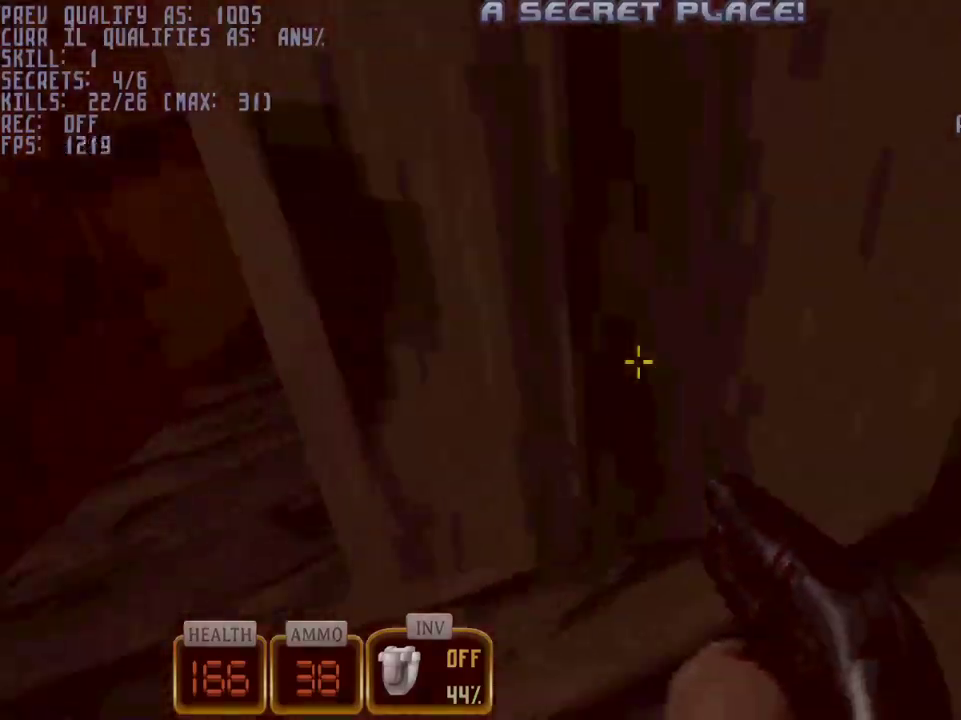
{"keys": ["d", "w"], "mouse": ["right"], "events": [[433, "a", "up"], [433, "d", "down"]]}
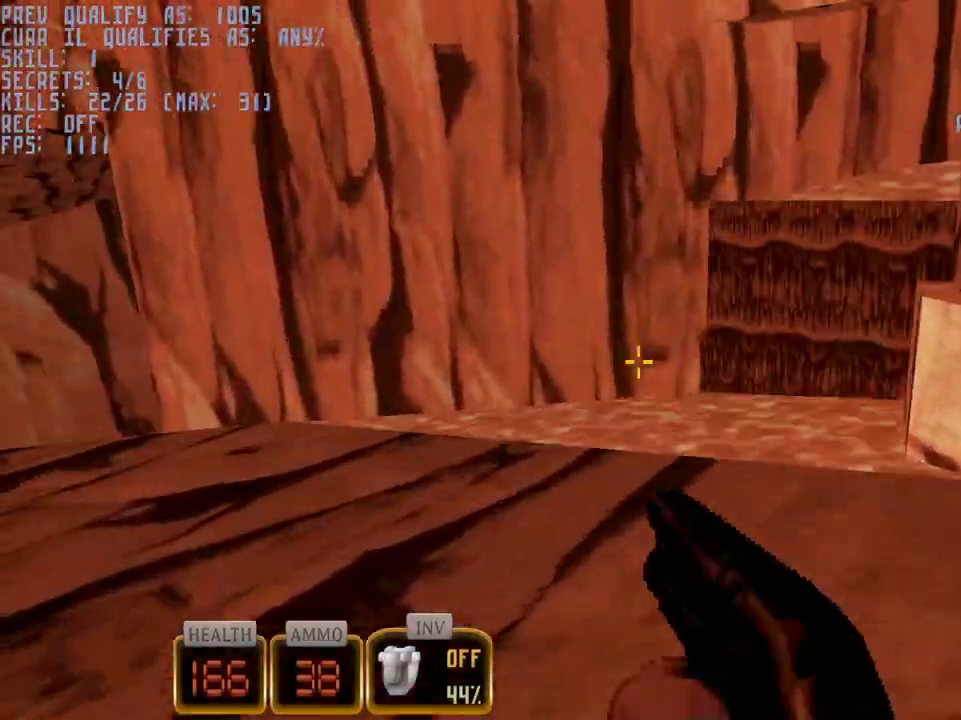
{"keys": ["w"], "mouse": [], "events": [[33, "c", "down"], [33, "mouse_right", "up"], [167, "c", "up"], [167, "space", "down"], [317, "space", "up"], [350, "d", "up"]]}
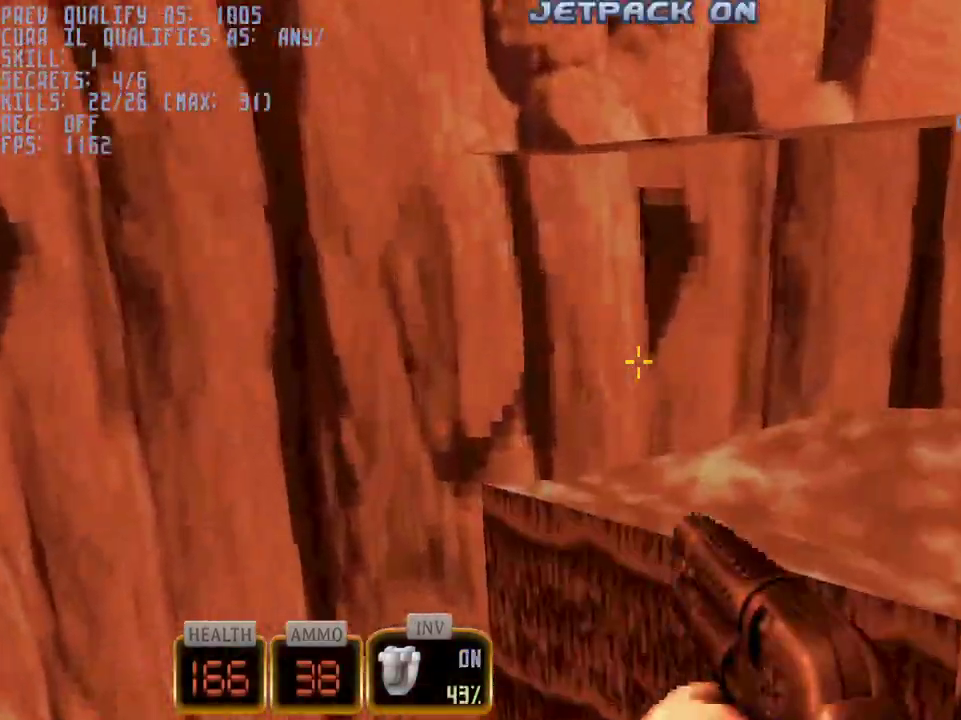
{"keys": ["d", "w"], "mouse": ["right"], "events": [[283, "d", "down"], [417, "mouse_right", "down"]]}
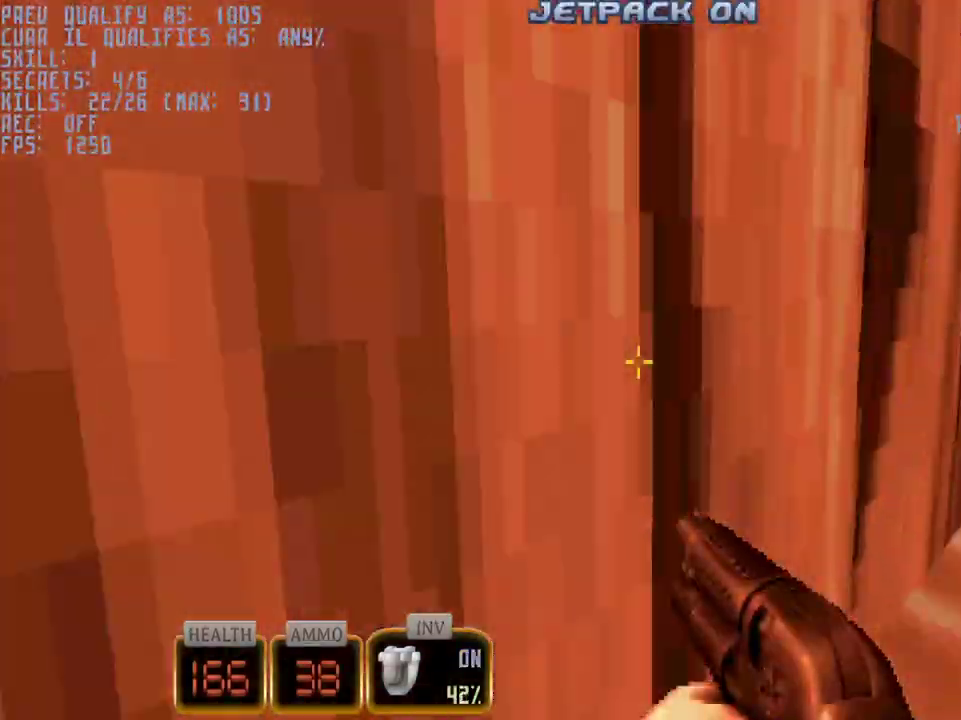
{"keys": ["a", "space", "w"], "mouse": ["right"], "events": [[250, "space", "down"], [333, "a", "down"], [333, "d", "up"]]}
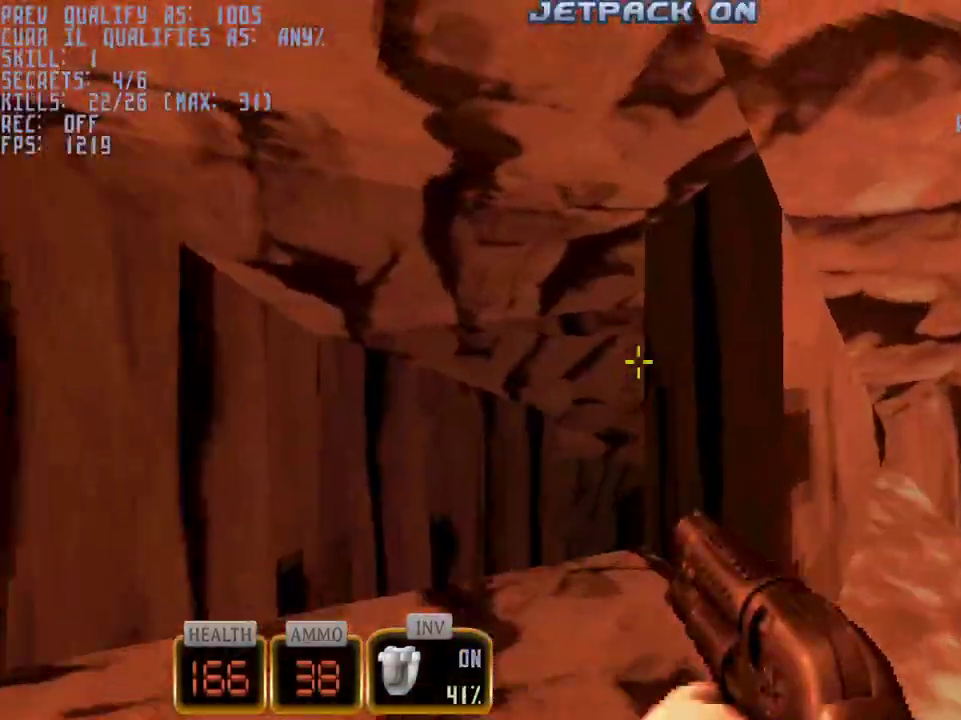
{"keys": ["d", "w"], "mouse": [], "events": [[33, "mouse_right", "up"], [83, "space", "up"], [317, "a", "up"], [317, "c", "down"], [317, "d", "down"], [450, "c", "up"]]}
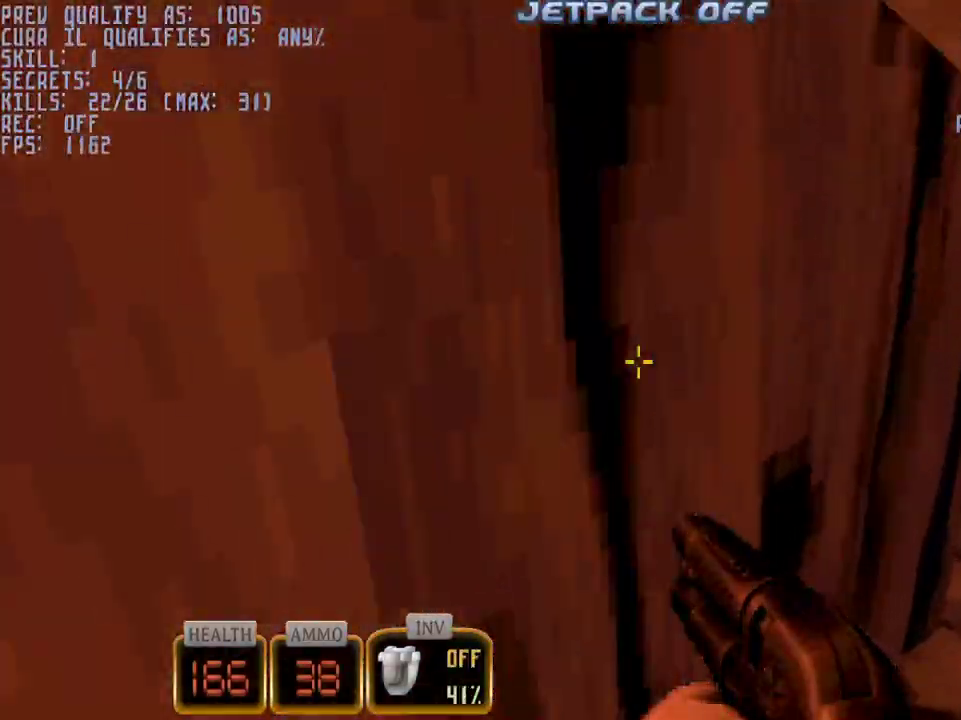
{"keys": ["d", "w"], "mouse": ["right"], "events": [[83, "mouse_right", "down"]]}
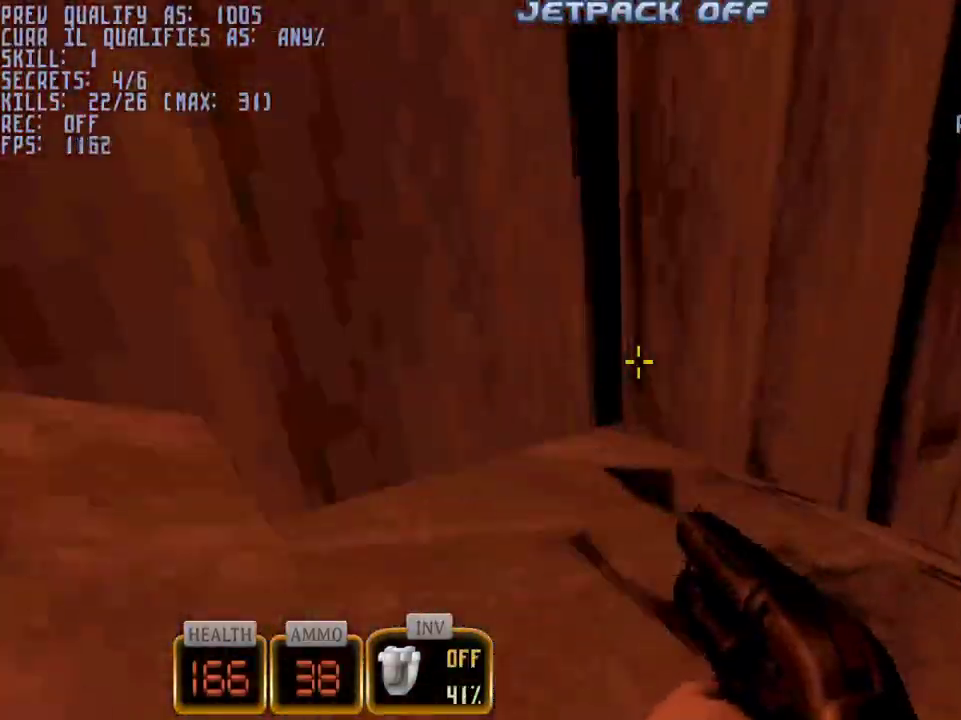
{"keys": ["d", "w"], "mouse": ["left", "right"], "events": [[383, "mouse_left", "down"]]}
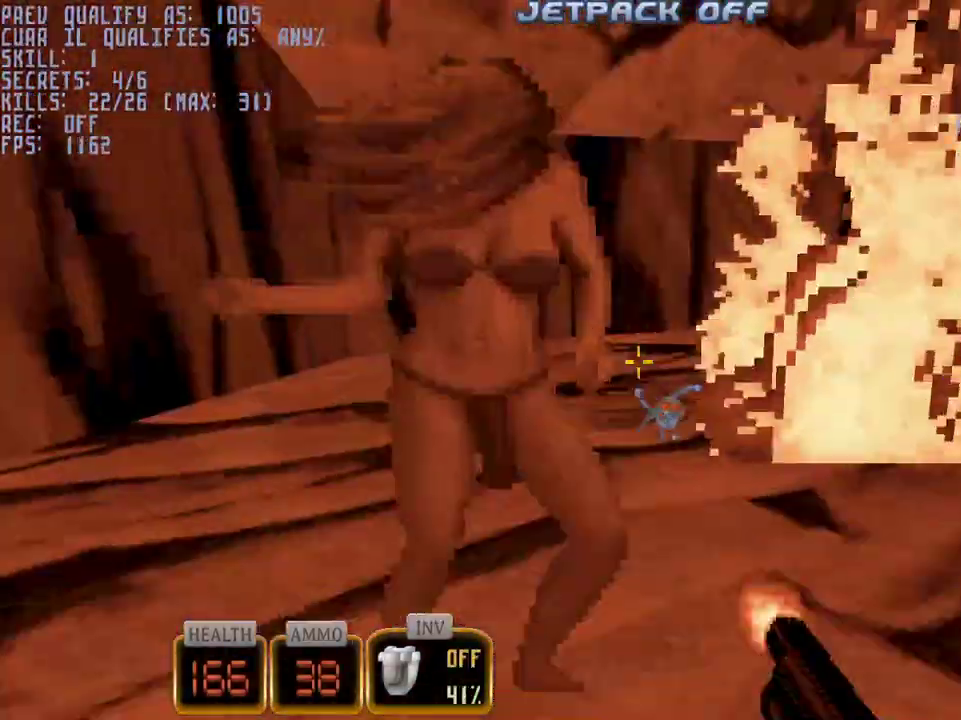
{"keys": ["a", "w"], "mouse": ["right"], "events": [[33, "a", "down"], [33, "mouse_left", "up"], [67, "d", "up"], [67, "mouse_right", "up"], [350, "mouse_right", "down"]]}
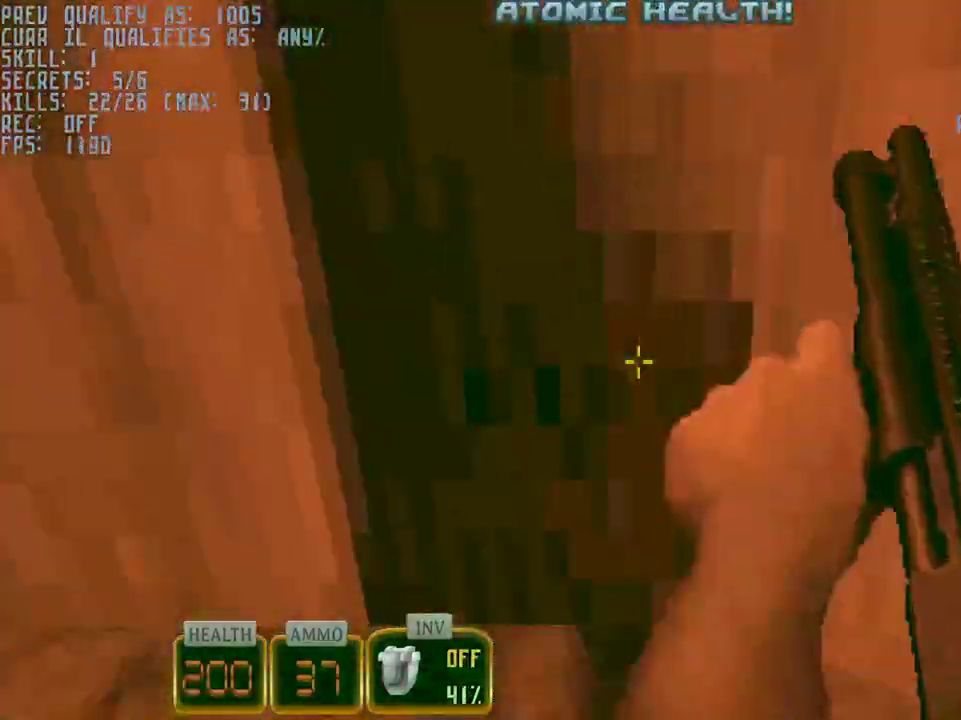
{"keys": ["a", "w"], "mouse": ["right"], "events": []}
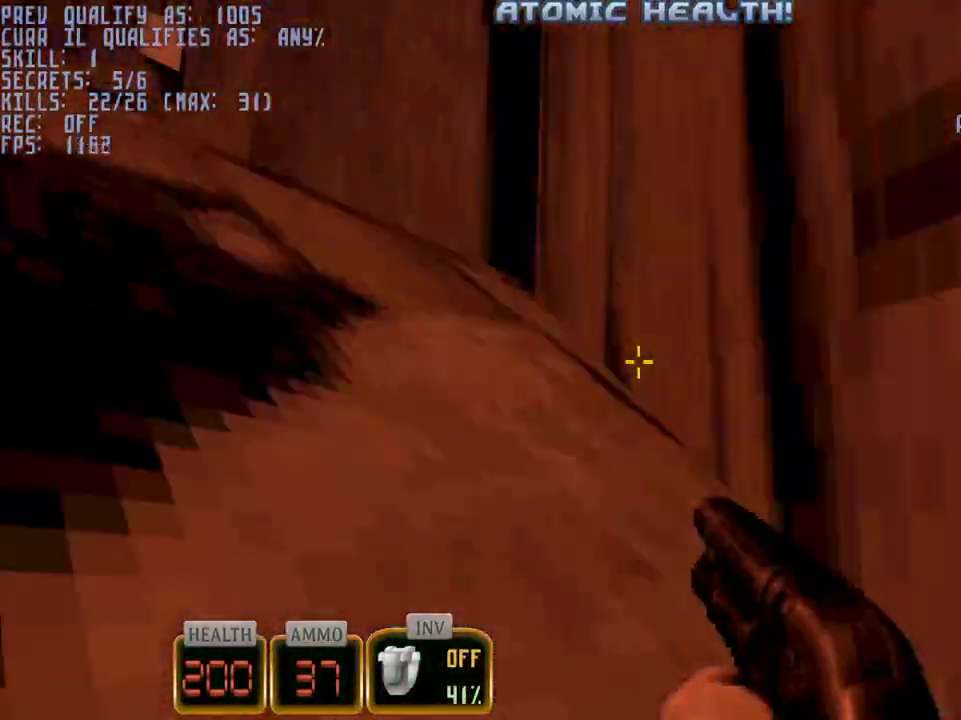
{"keys": ["a", "w"], "mouse": ["right"], "events": []}
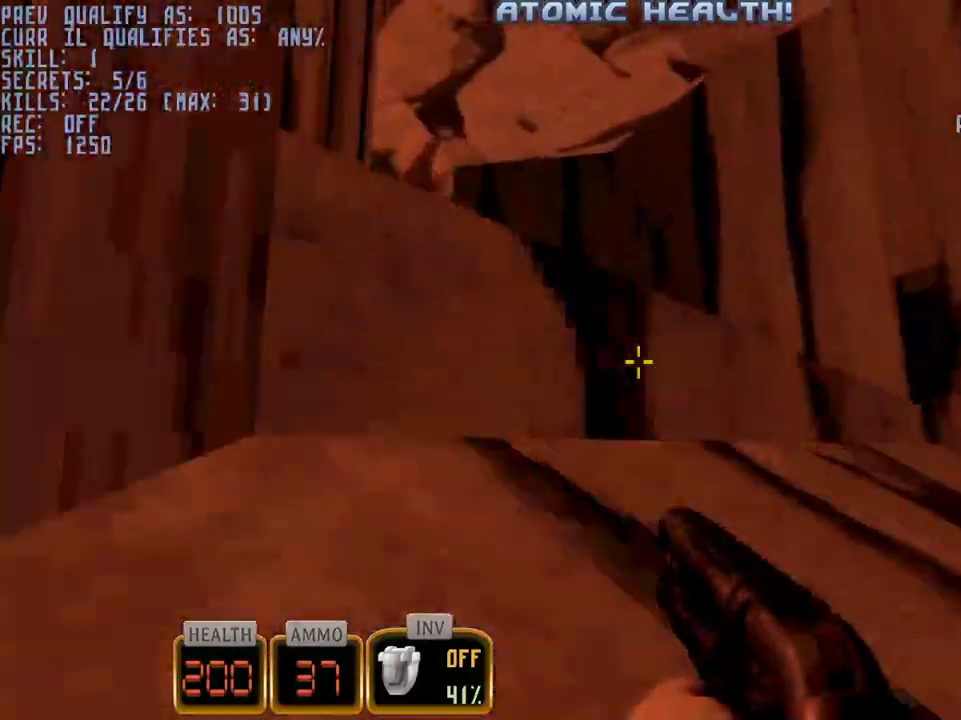
{"keys": ["a", "w"], "mouse": ["right"], "events": []}
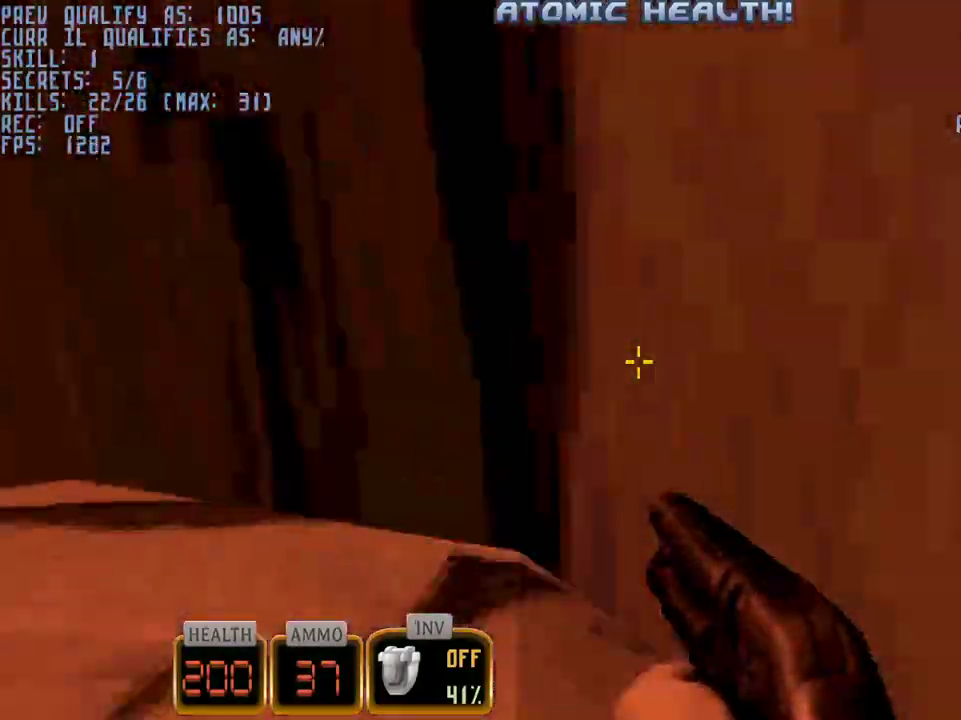
{"keys": ["a", "w"], "mouse": ["right"], "events": []}
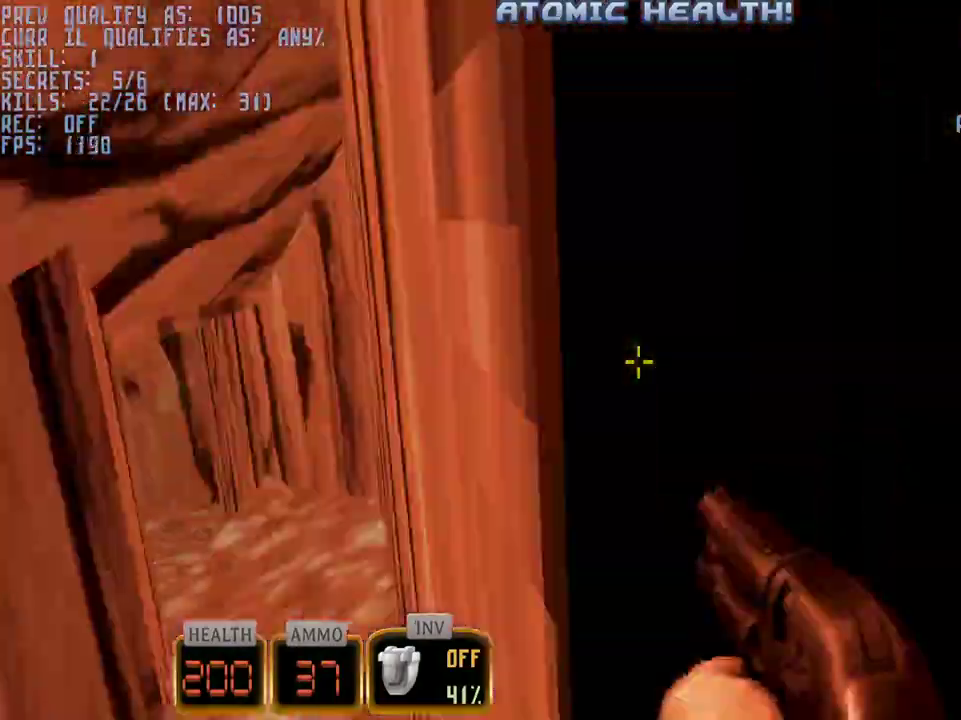
{"keys": ["a", "w"], "mouse": ["right"], "events": []}
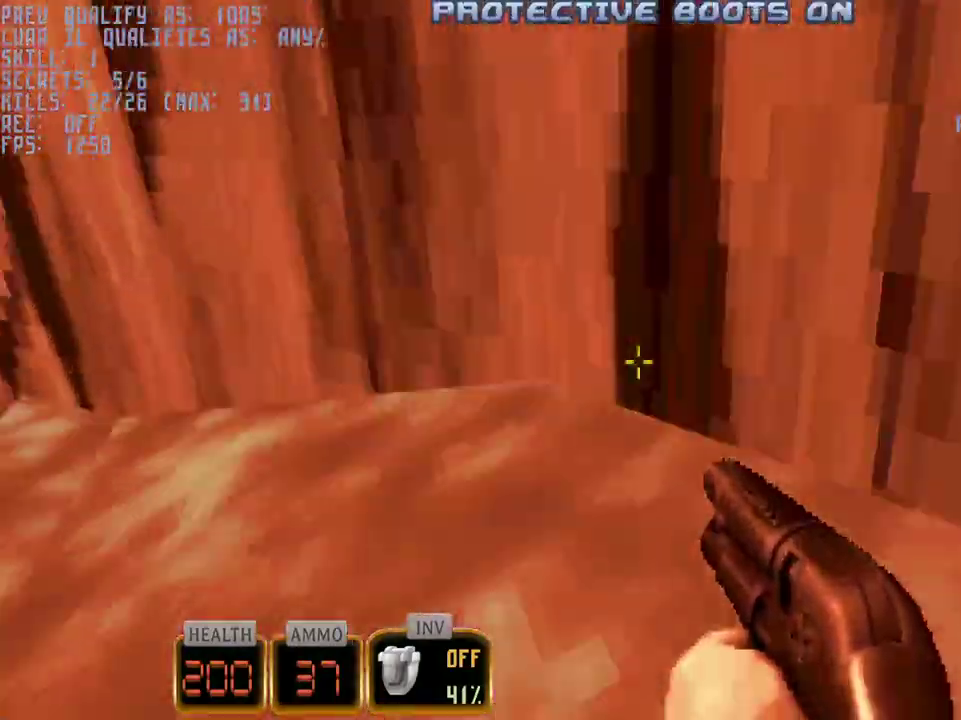
{"keys": ["a", "w"], "mouse": ["right"], "events": []}
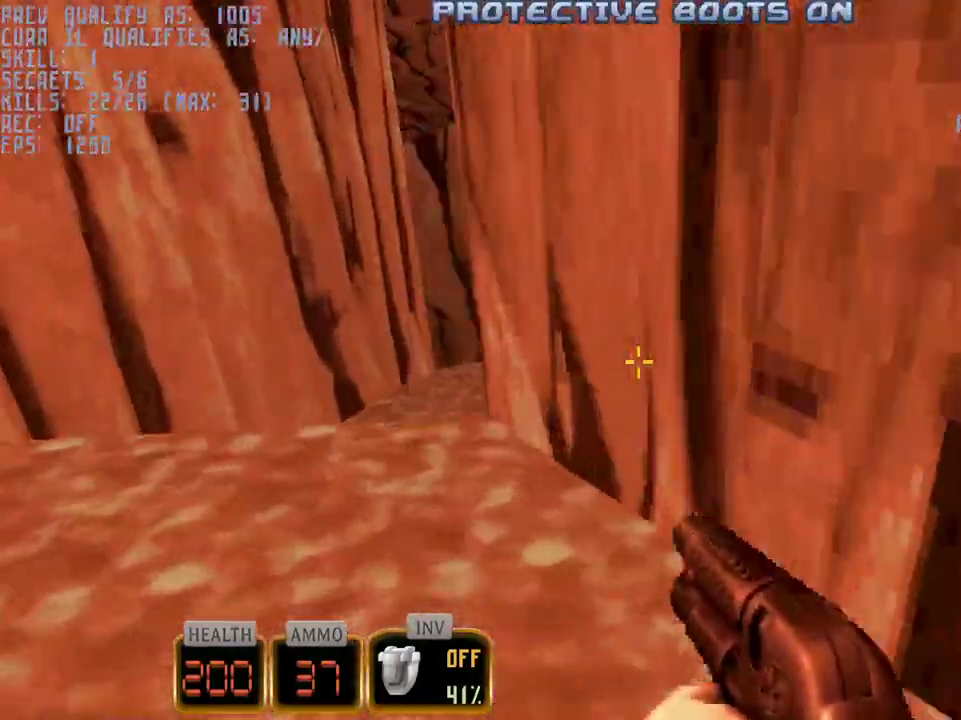
{"keys": ["a", "w"], "mouse": ["right"], "events": [[233, "r", "down"], [283, "r", "up"]]}